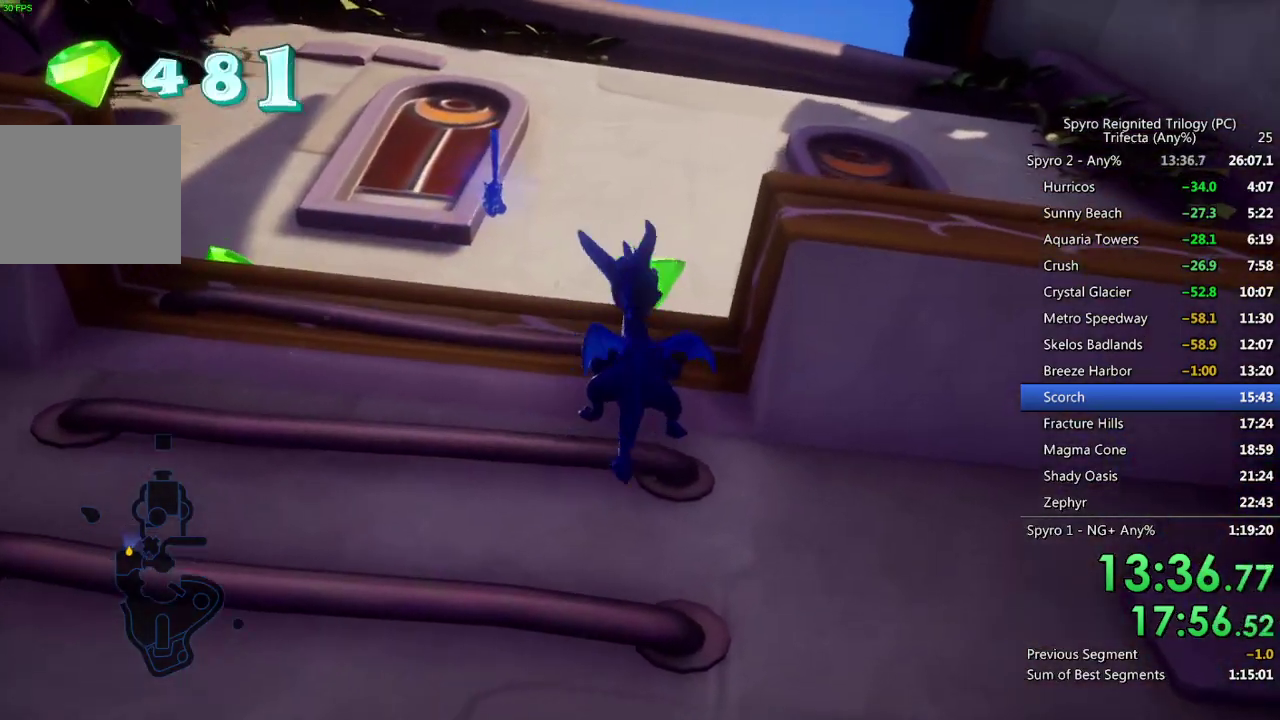
Gameplay with a controller (PlayStation layout); each line is a JSON object with the inputs held at the frame after it. "events" lists button and stick changes between this image and that frame as [ms after this image, input, new state], when the widget could be followed in between.
{"buttons": [], "left_stick": "right", "right_stick": "down-right", "events": [[17, "CROSS", "down"], [250, "right_stick", "down-right"], [333, "CROSS", "up"], [350, "left_stick", "right"]]}
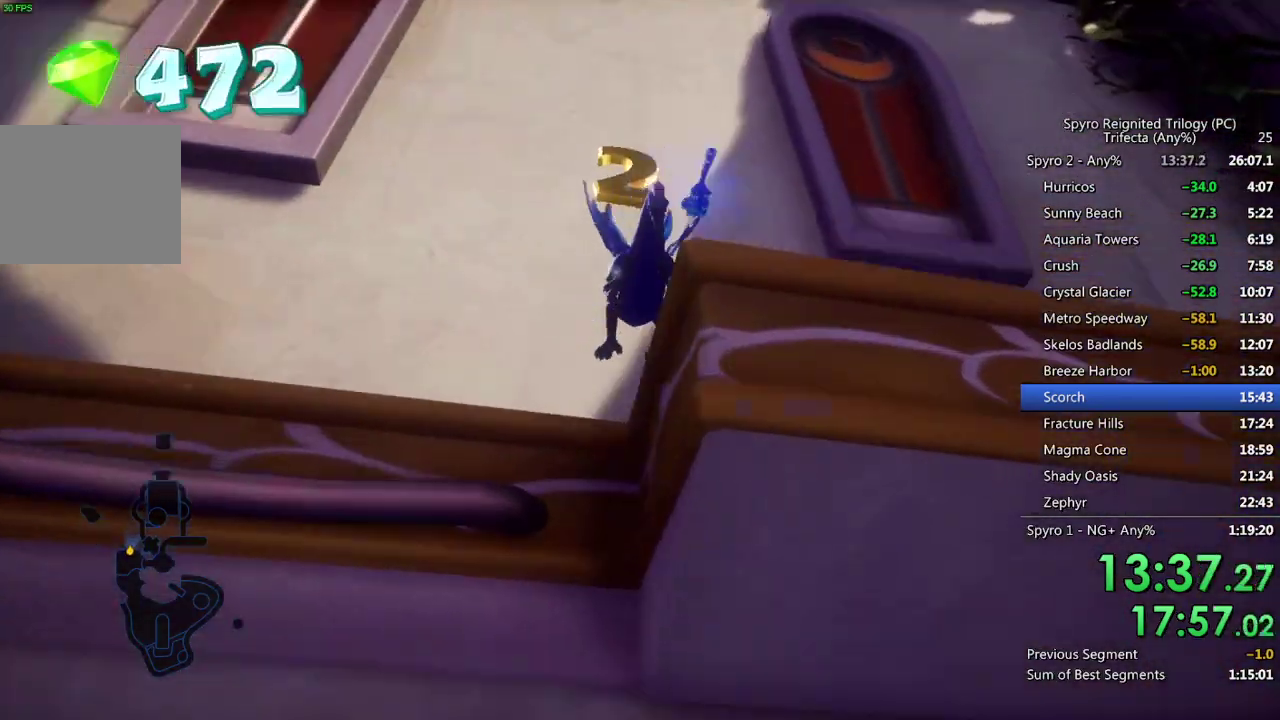
{"buttons": ["SQUARE"], "left_stick": "right", "right_stick": "center", "events": [[233, "right_stick", "center"], [483, "SQUARE", "down"]]}
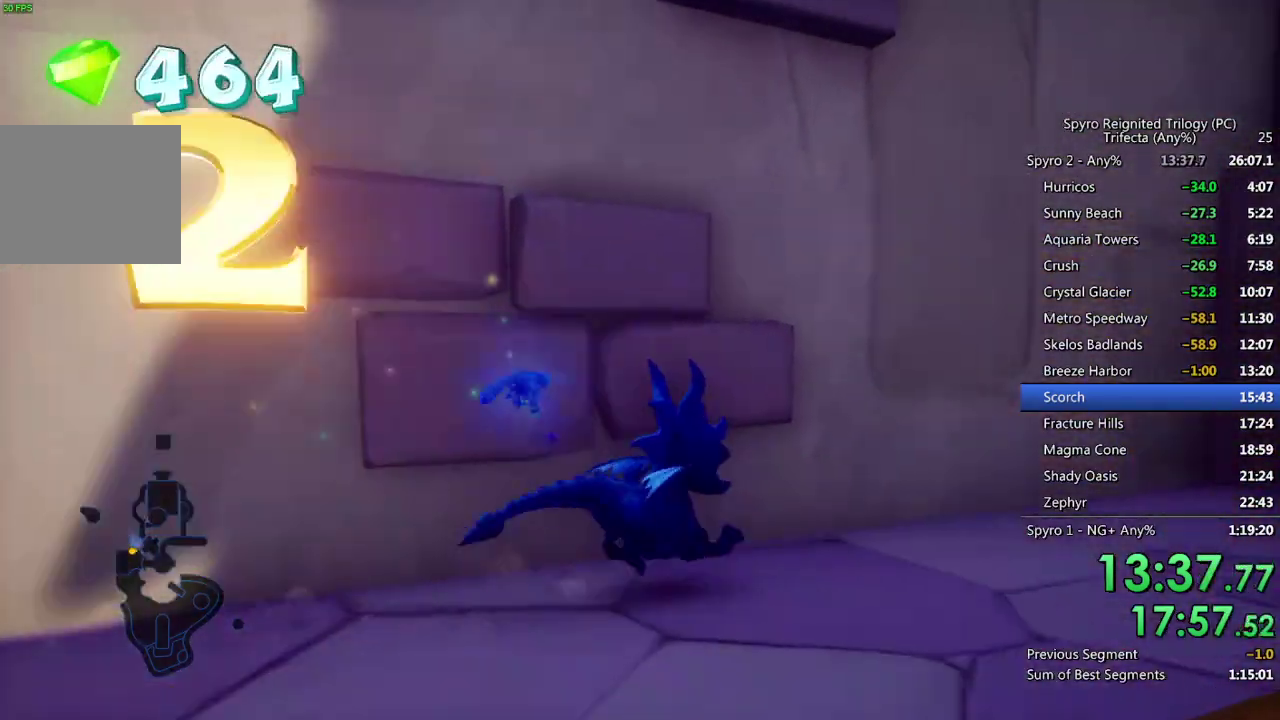
{"buttons": ["SQUARE"], "left_stick": "right", "right_stick": "center", "events": []}
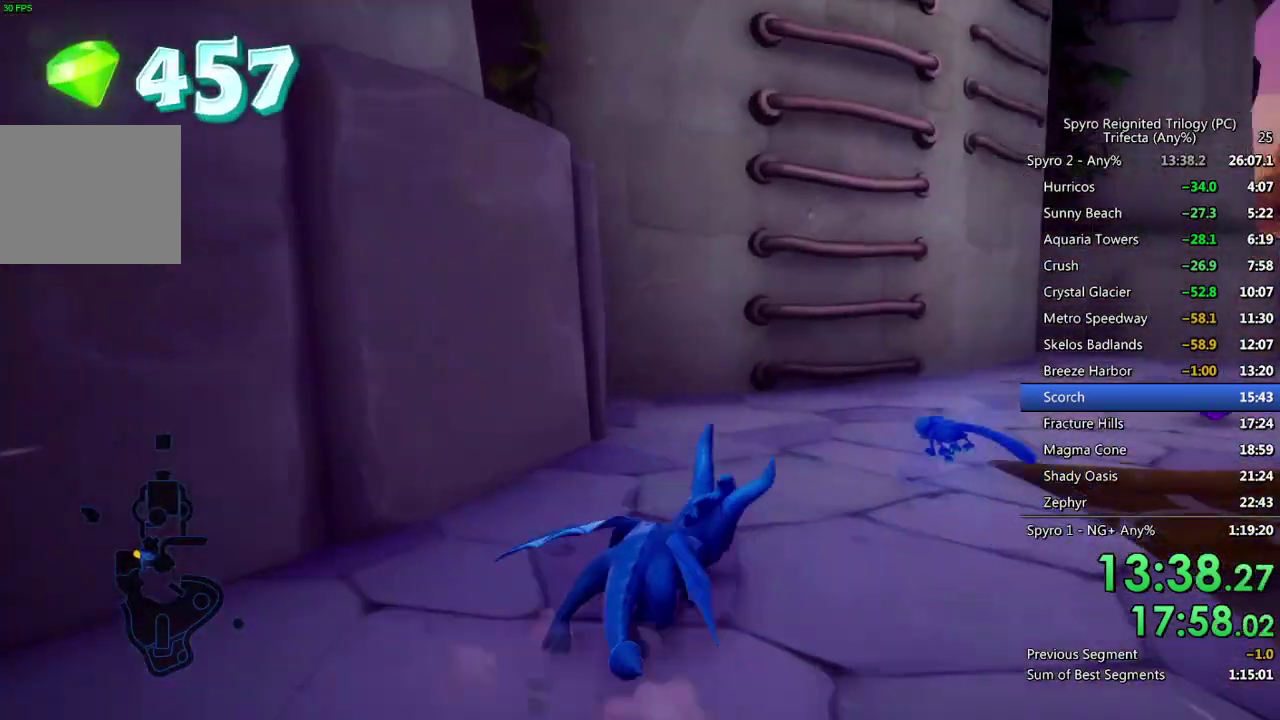
{"buttons": ["SQUARE"], "left_stick": "left", "right_stick": "center", "events": [[117, "left_stick", "up-right"], [167, "left_stick", "up"], [267, "left_stick", "up-right"], [417, "left_stick", "up-left"], [467, "left_stick", "left"]]}
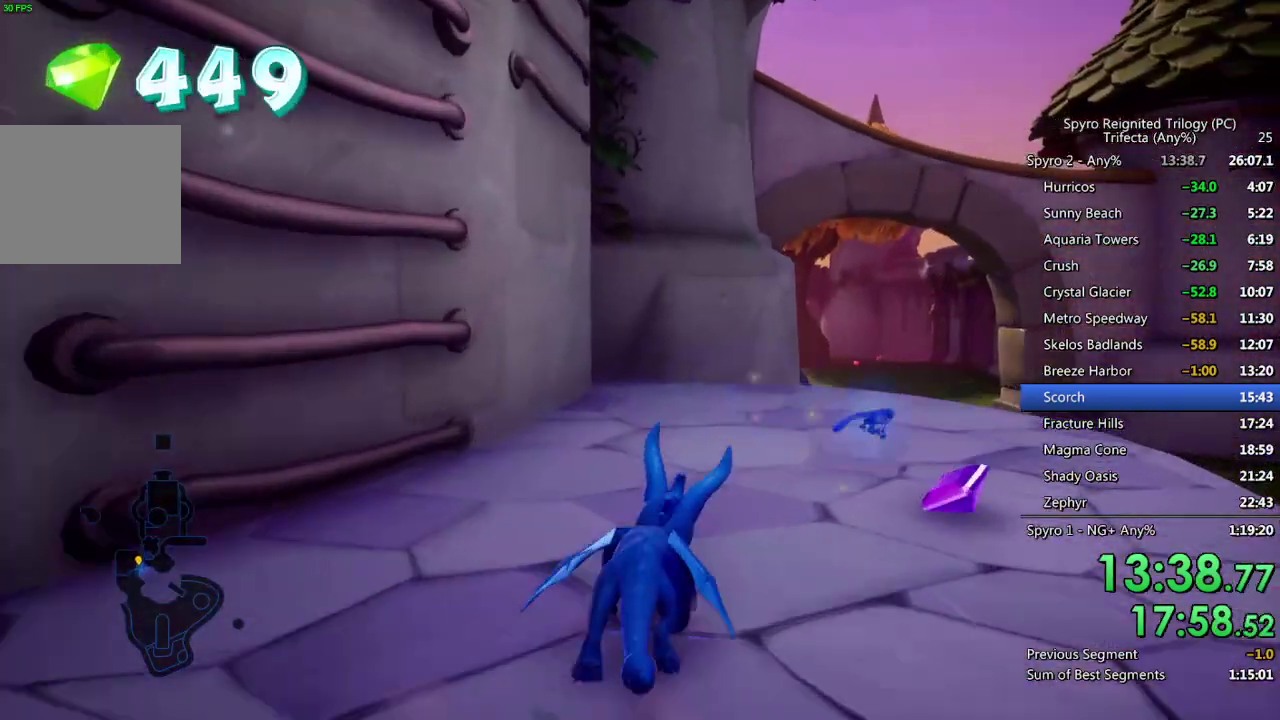
{"buttons": ["CROSS"], "left_stick": "up-left", "right_stick": "up-left", "events": [[50, "SQUARE", "up"], [150, "CROSS", "down"], [233, "right_stick", "up-left"], [433, "left_stick", "up-left"]]}
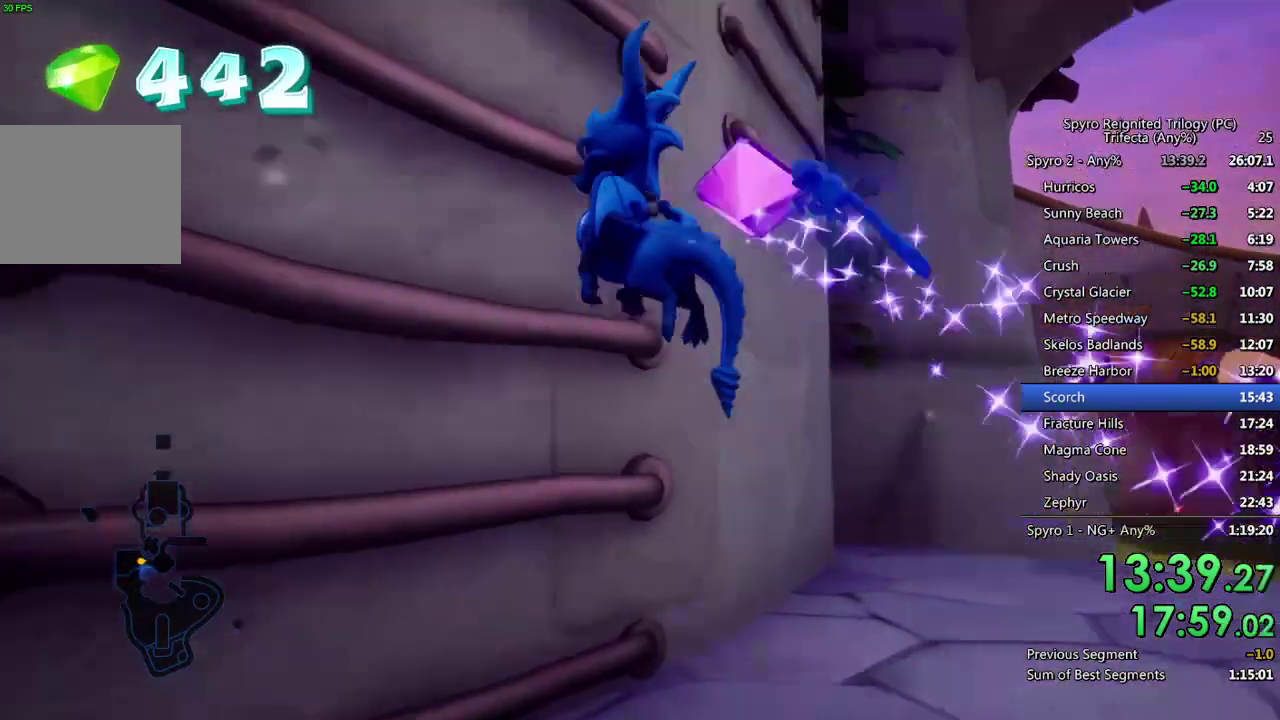
{"buttons": ["CROSS"], "left_stick": "up", "right_stick": "center", "events": [[17, "right_stick", "up"], [67, "left_stick", "up"], [117, "CROSS", "up"], [233, "right_stick", "center"], [417, "CROSS", "down"]]}
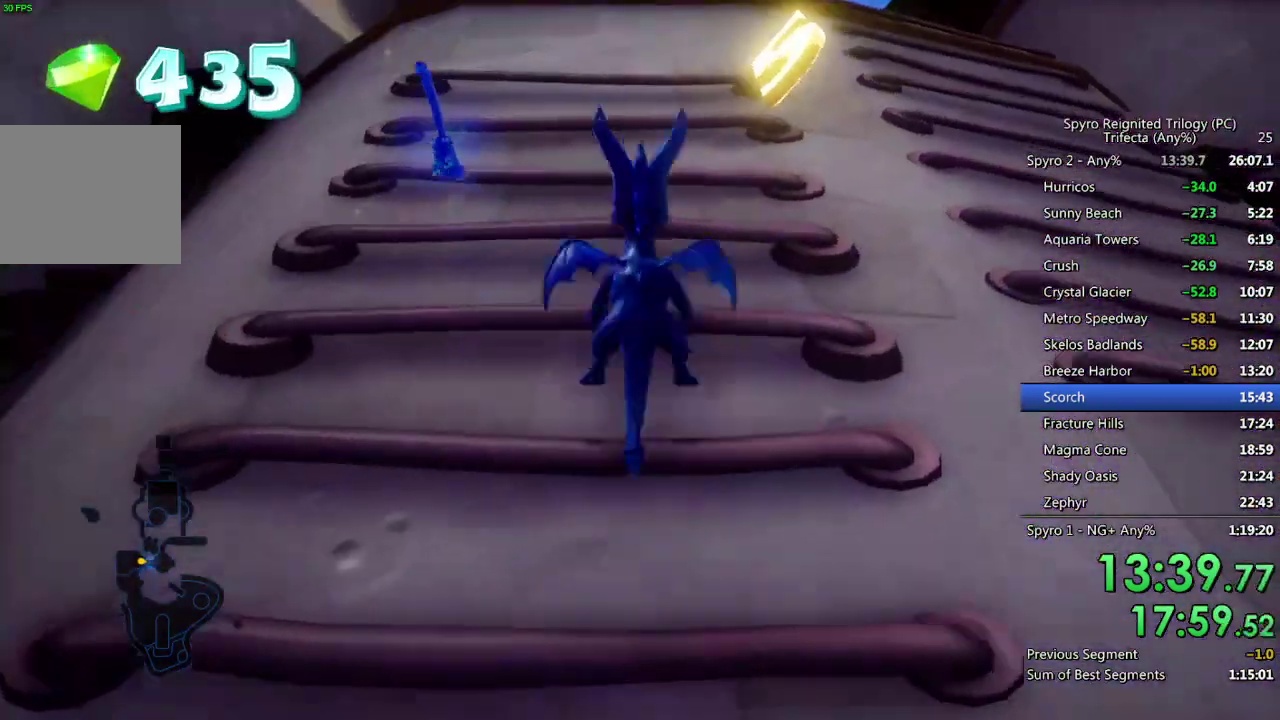
{"buttons": [], "left_stick": "up-right", "right_stick": "center", "events": [[17, "left_stick", "up-right"], [450, "CROSS", "up"]]}
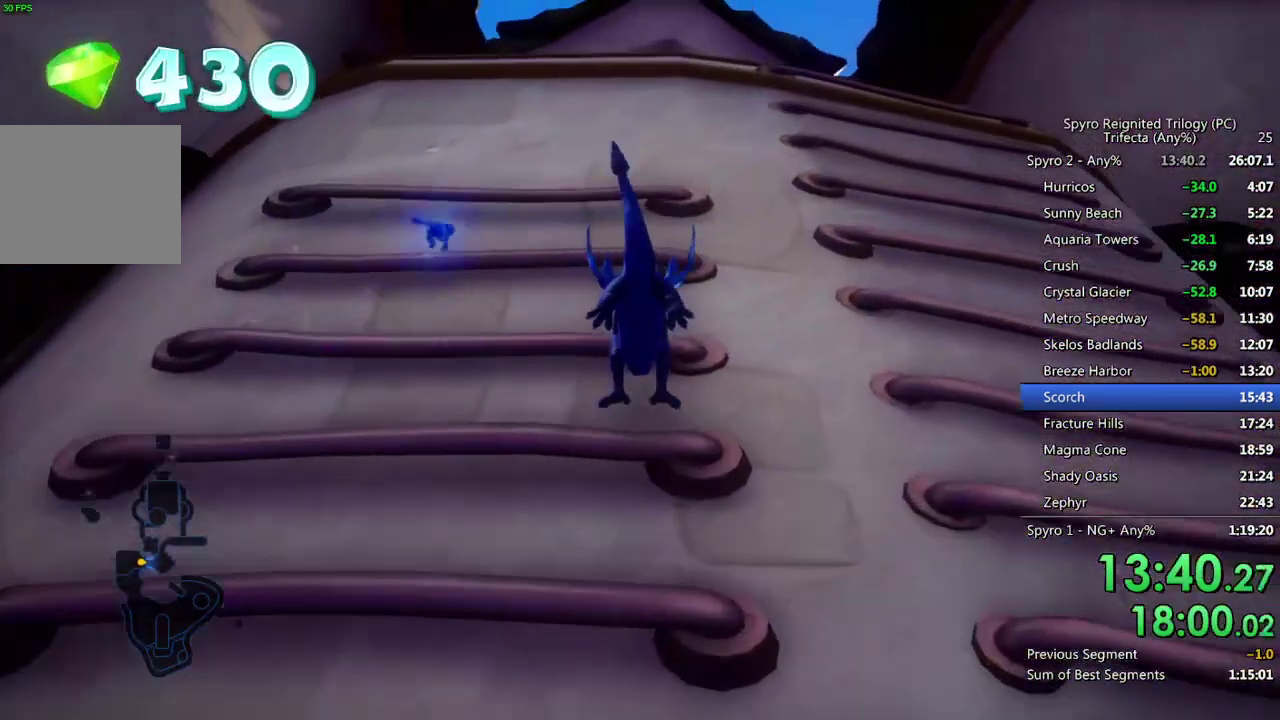
{"buttons": ["CROSS"], "left_stick": "up-right", "right_stick": "center", "events": [[217, "CROSS", "down"]]}
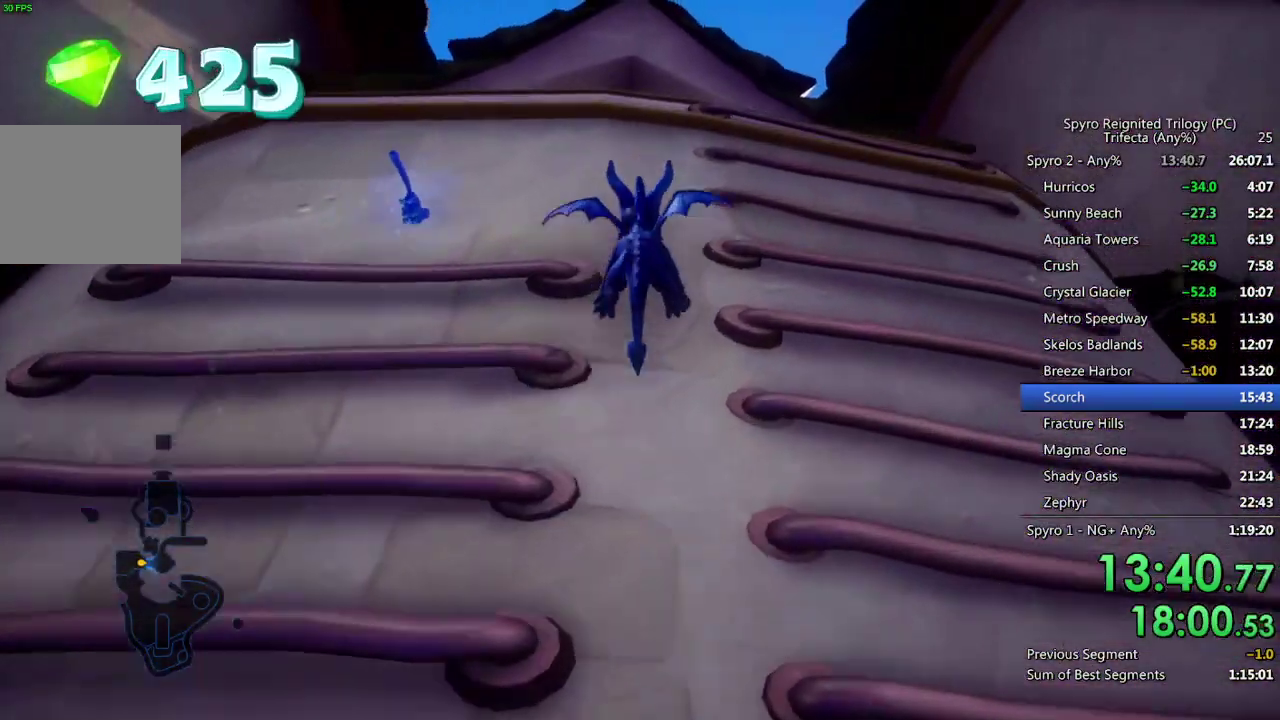
{"buttons": [], "left_stick": "up", "right_stick": "center", "events": [[383, "left_stick", "up"], [417, "CROSS", "up"]]}
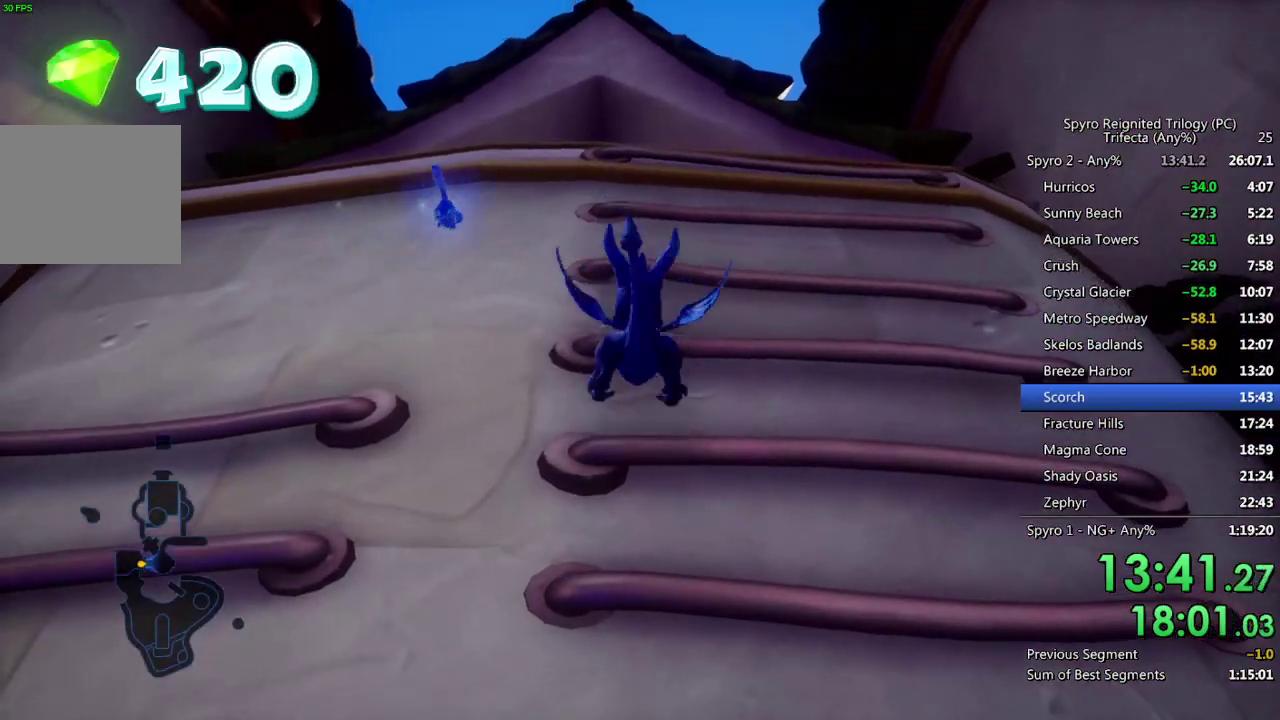
{"buttons": ["CROSS"], "left_stick": "up", "right_stick": "center", "events": [[167, "CROSS", "down"]]}
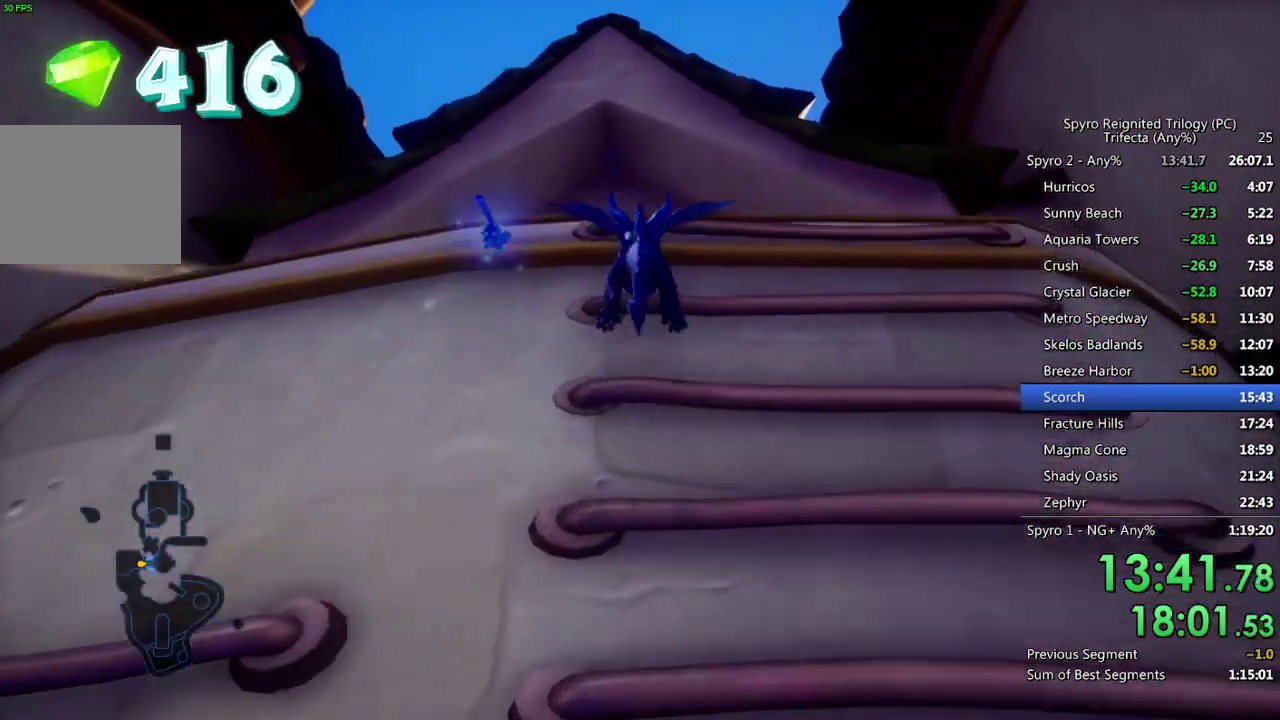
{"buttons": [], "left_stick": "up-left", "right_stick": "center", "events": [[200, "left_stick", "up-left"], [233, "CROSS", "up"]]}
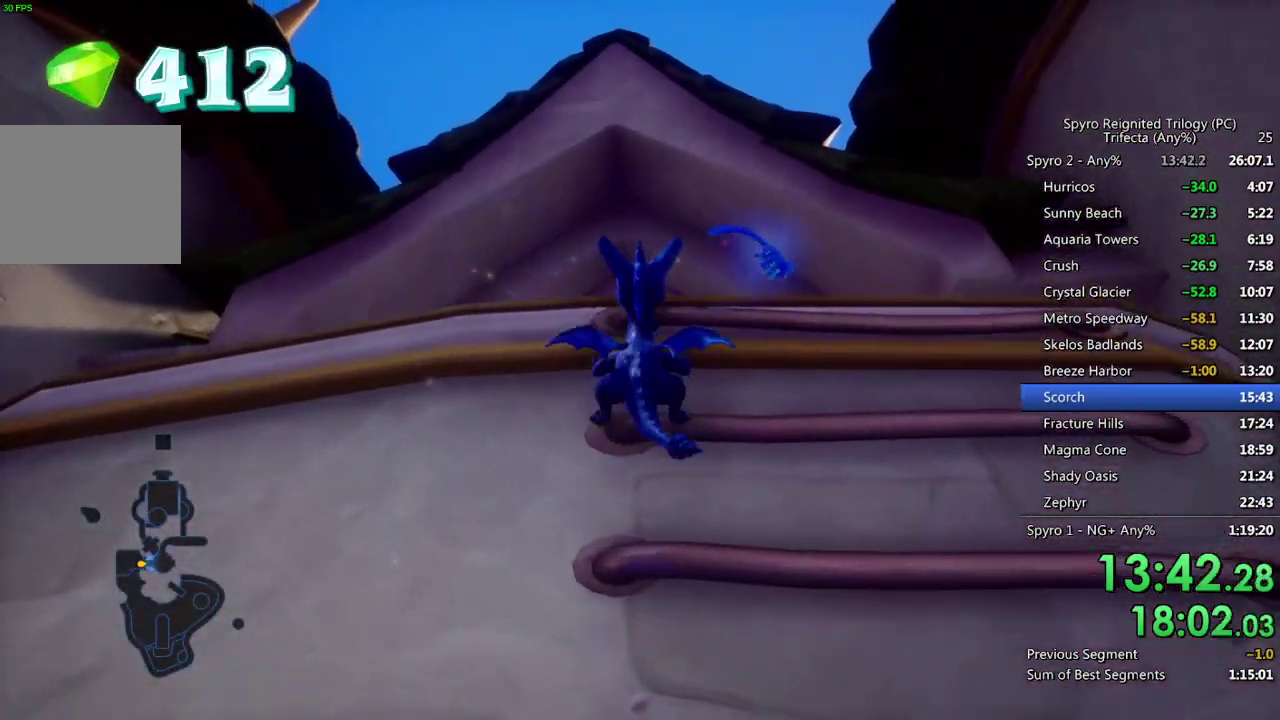
{"buttons": ["CROSS"], "left_stick": "up-left", "right_stick": "center", "events": [[50, "CROSS", "down"]]}
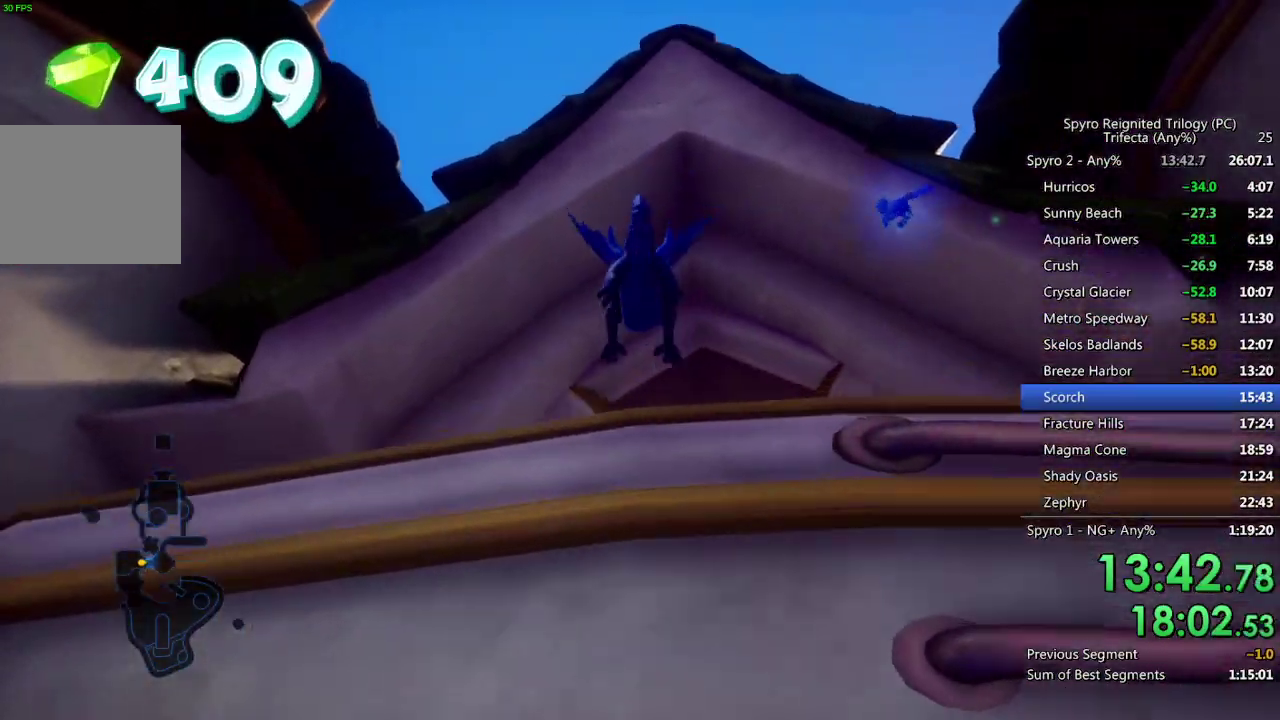
{"buttons": ["SQUARE"], "left_stick": "up", "right_stick": "center", "events": [[50, "right_stick", "down-right"], [100, "CROSS", "up"], [300, "right_stick", "center"], [350, "left_stick", "up"], [433, "SQUARE", "down"]]}
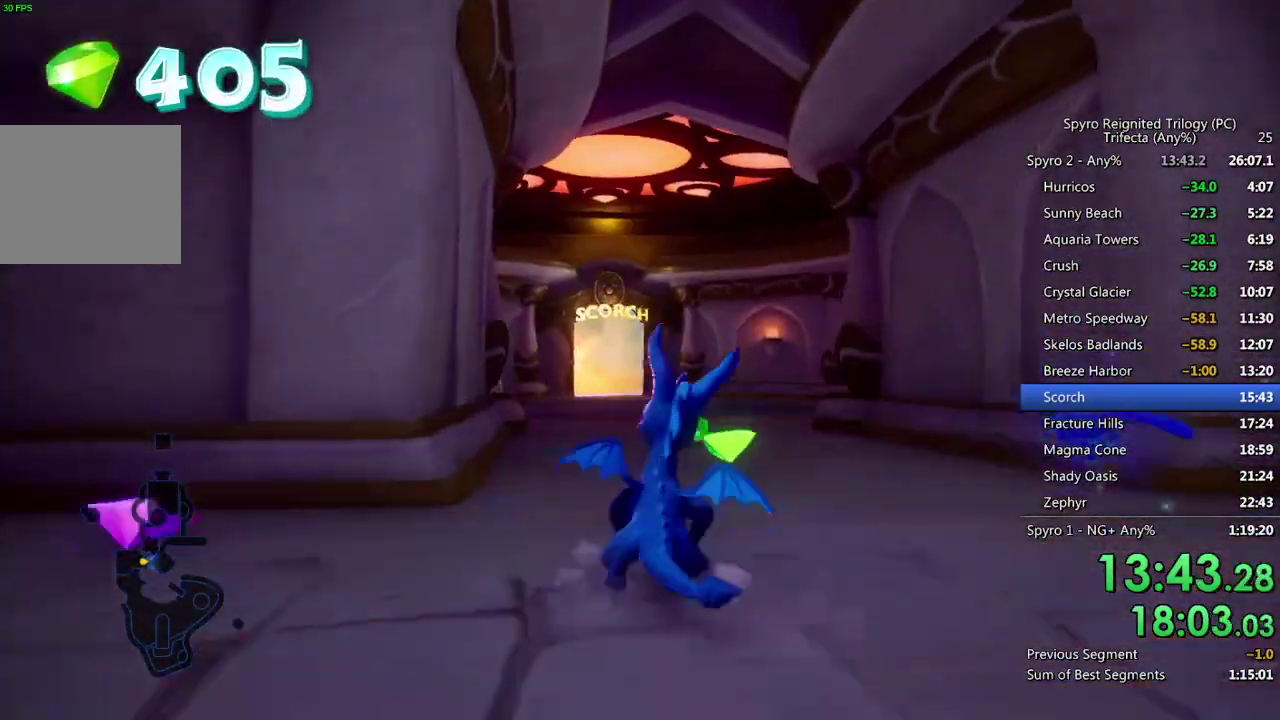
{"buttons": ["SQUARE"], "left_stick": "center", "right_stick": "center", "events": [[283, "left_stick", "center"]]}
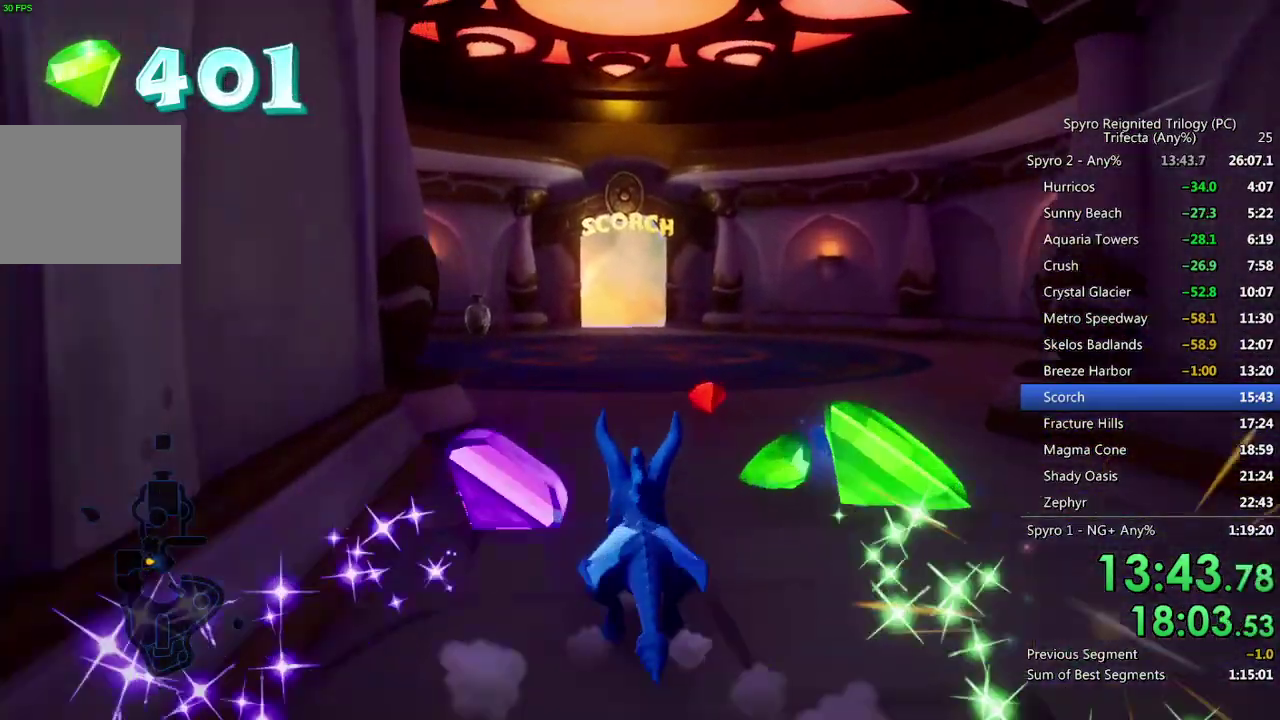
{"buttons": ["SQUARE"], "left_stick": "center", "right_stick": "center", "events": [[117, "left_stick", "left"], [167, "left_stick", "center"], [300, "left_stick", "left"], [450, "left_stick", "center"]]}
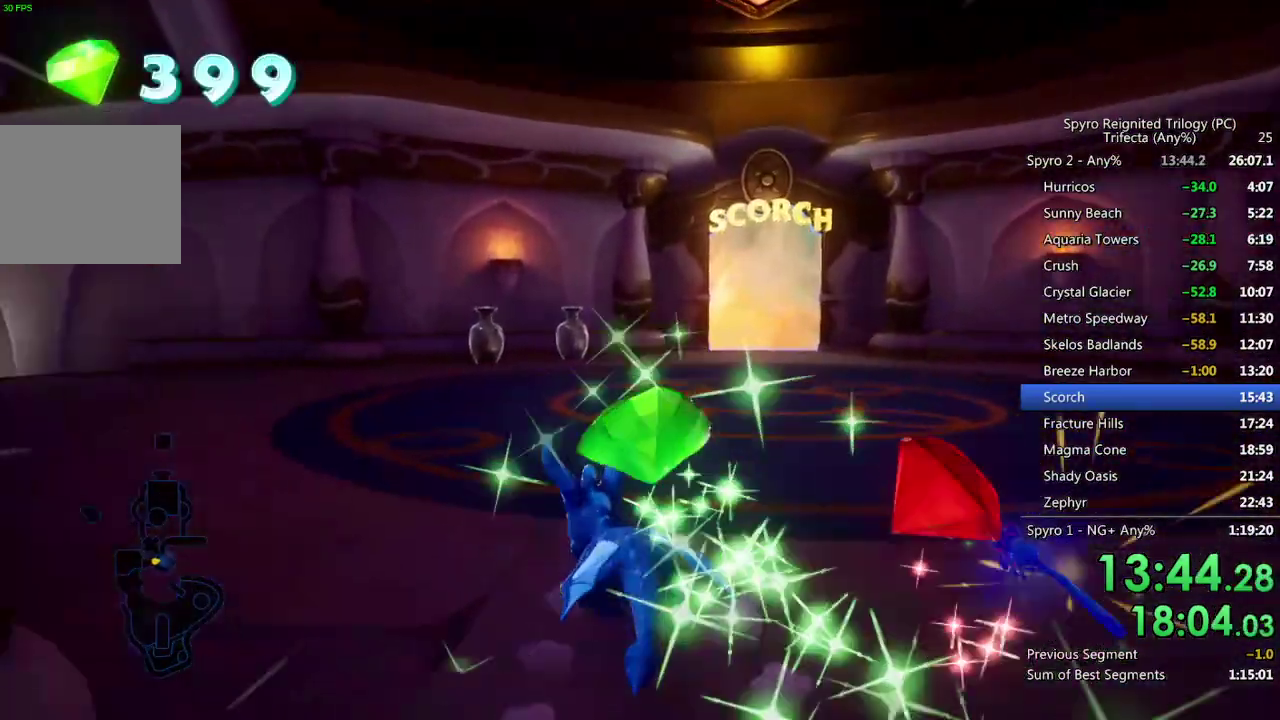
{"buttons": ["SQUARE"], "left_stick": "center", "right_stick": "center", "events": [[183, "left_stick", "left"], [267, "left_stick", "center"]]}
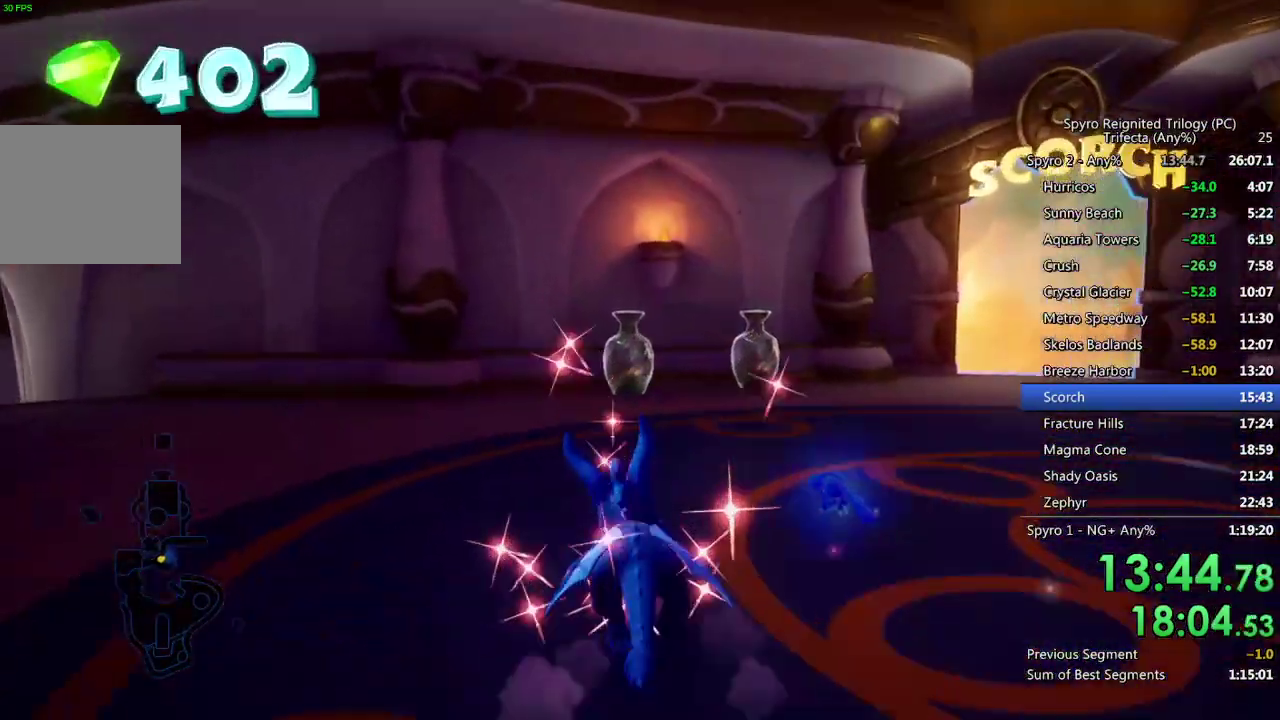
{"buttons": ["SQUARE"], "left_stick": "right", "right_stick": "right"}